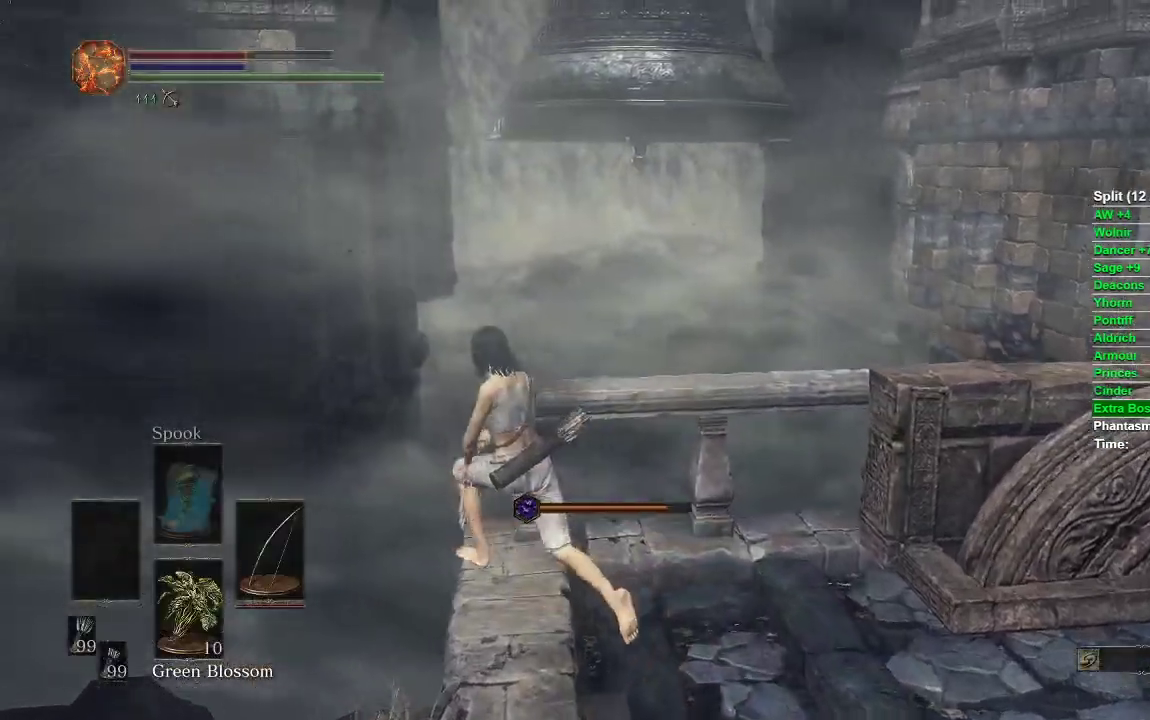
Gameplay with a controller (Xbox layout); each line is a JSON object with the inputs held at the frame after it. "events" lists button and stick changes between this image and that frame as [ms after this image, input, new state], when the widget could be followed in between.
{"buttons": [], "left_stick": "up", "right_stick": "center", "events": [[200, "left_stick", "up"]]}
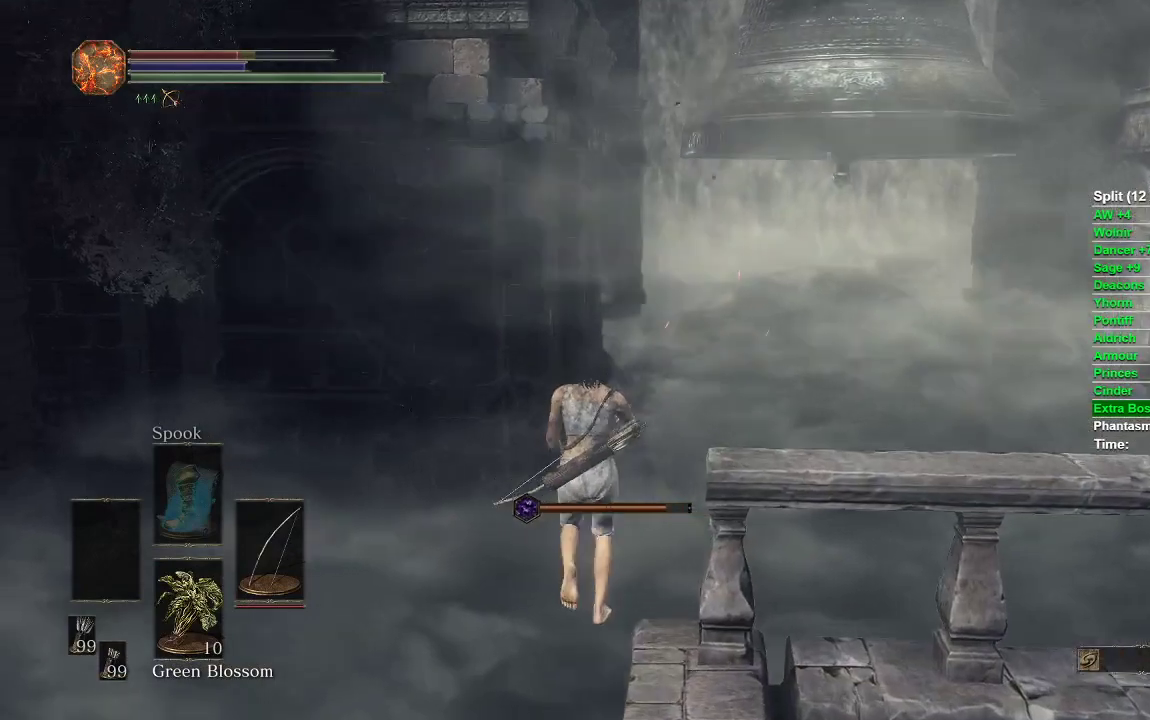
{"buttons": [], "left_stick": "up", "right_stick": "right", "events": [[483, "right_stick", "right"]]}
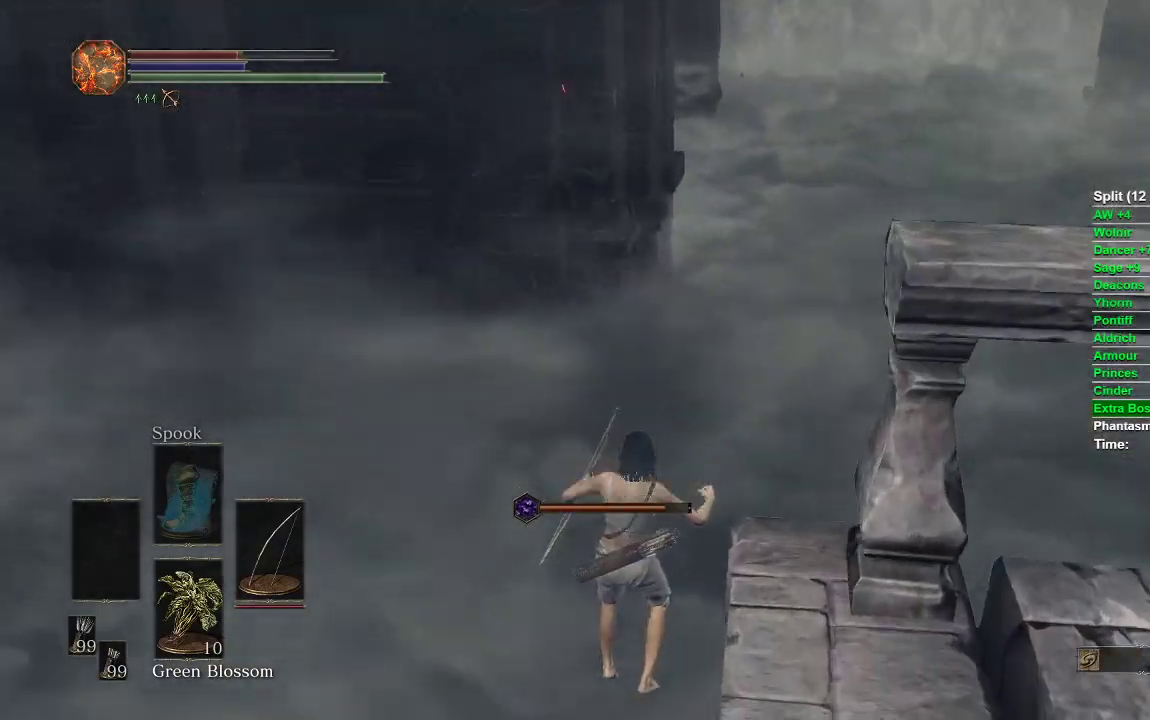
{"buttons": [], "left_stick": "up", "right_stick": "center", "events": [[83, "right_stick", "center"]]}
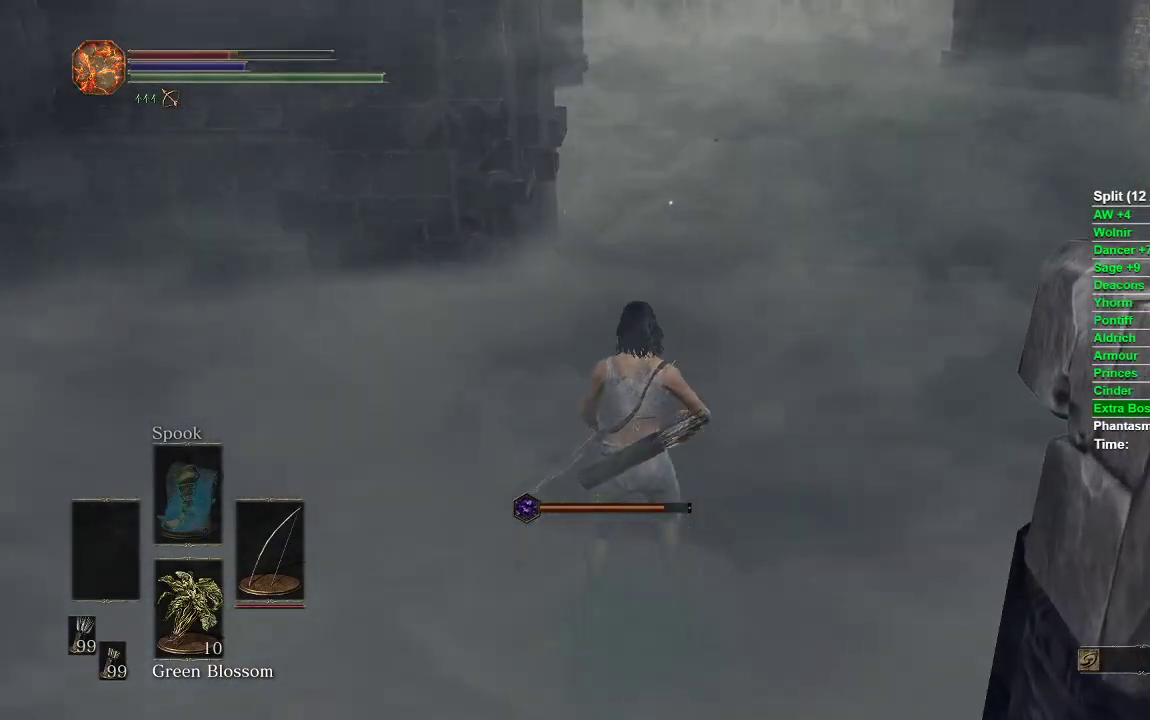
{"buttons": [], "left_stick": "up", "right_stick": "center", "events": []}
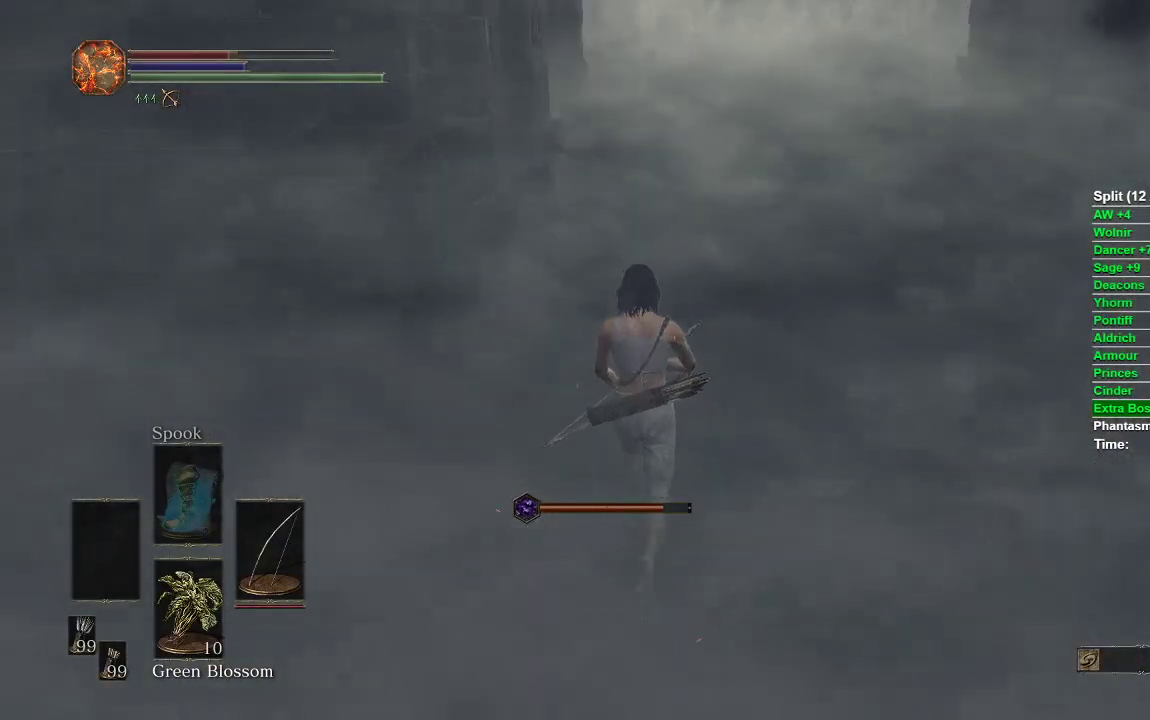
{"buttons": [], "left_stick": "up", "right_stick": "center", "events": [[183, "right_stick", "up"], [300, "right_stick", "center"]]}
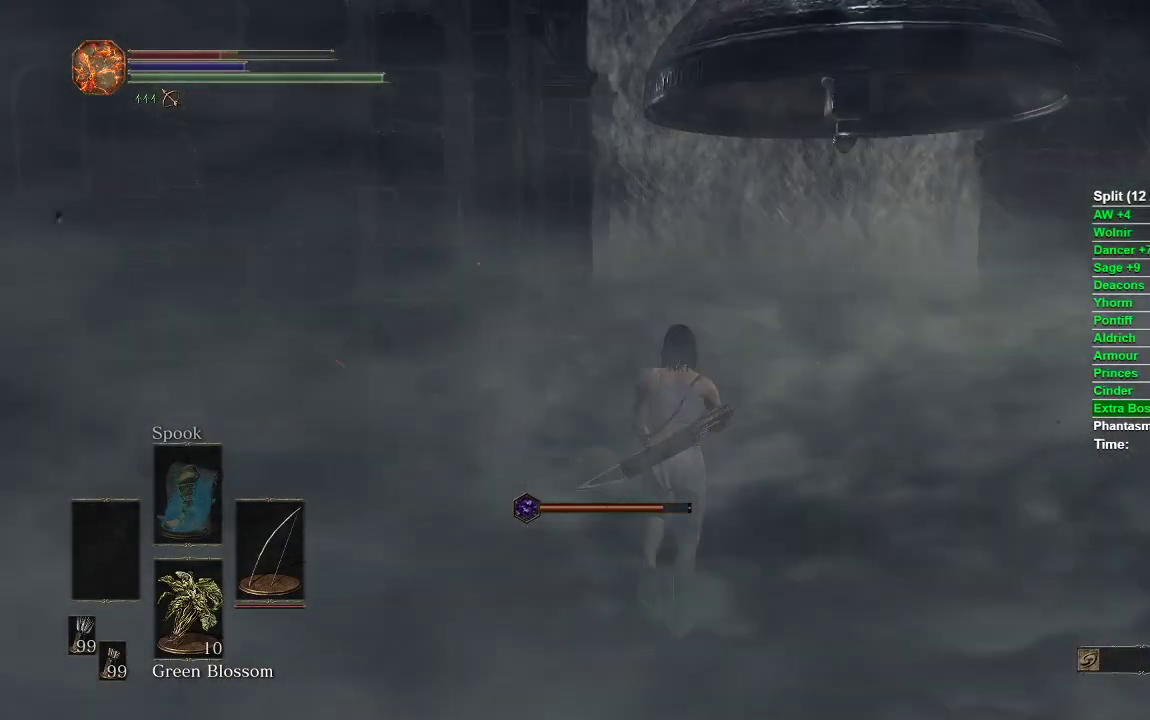
{"buttons": [], "left_stick": "up", "right_stick": "center", "events": []}
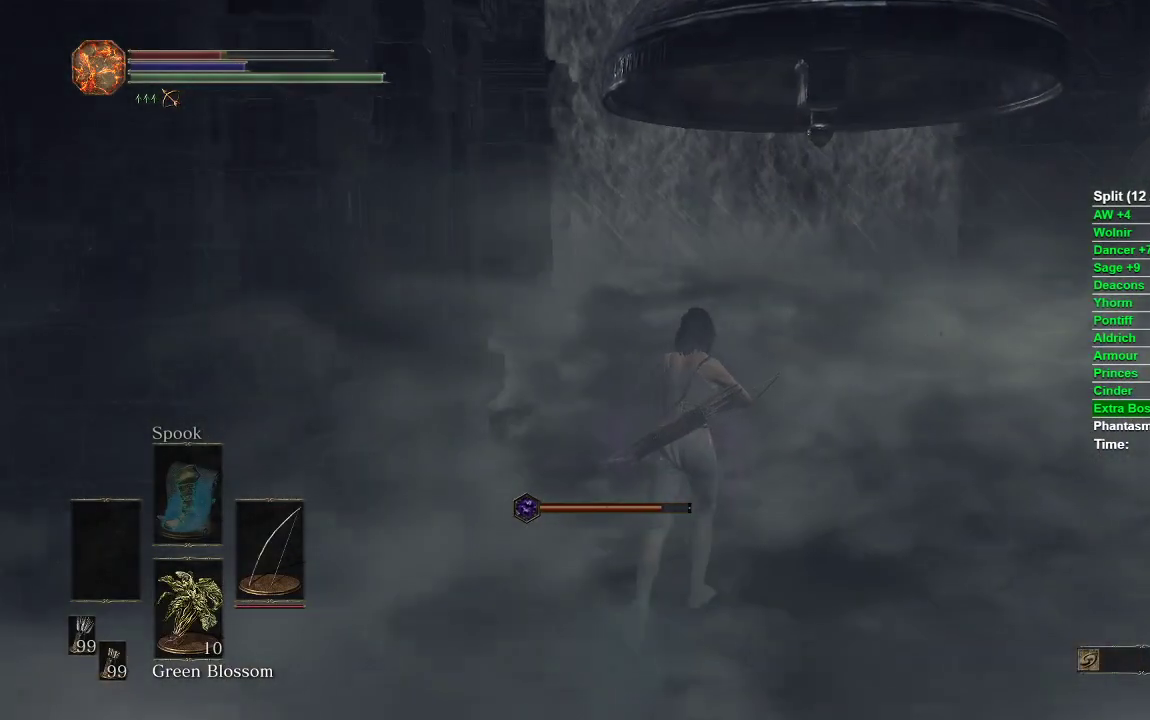
{"buttons": [], "left_stick": "up", "right_stick": "center", "events": []}
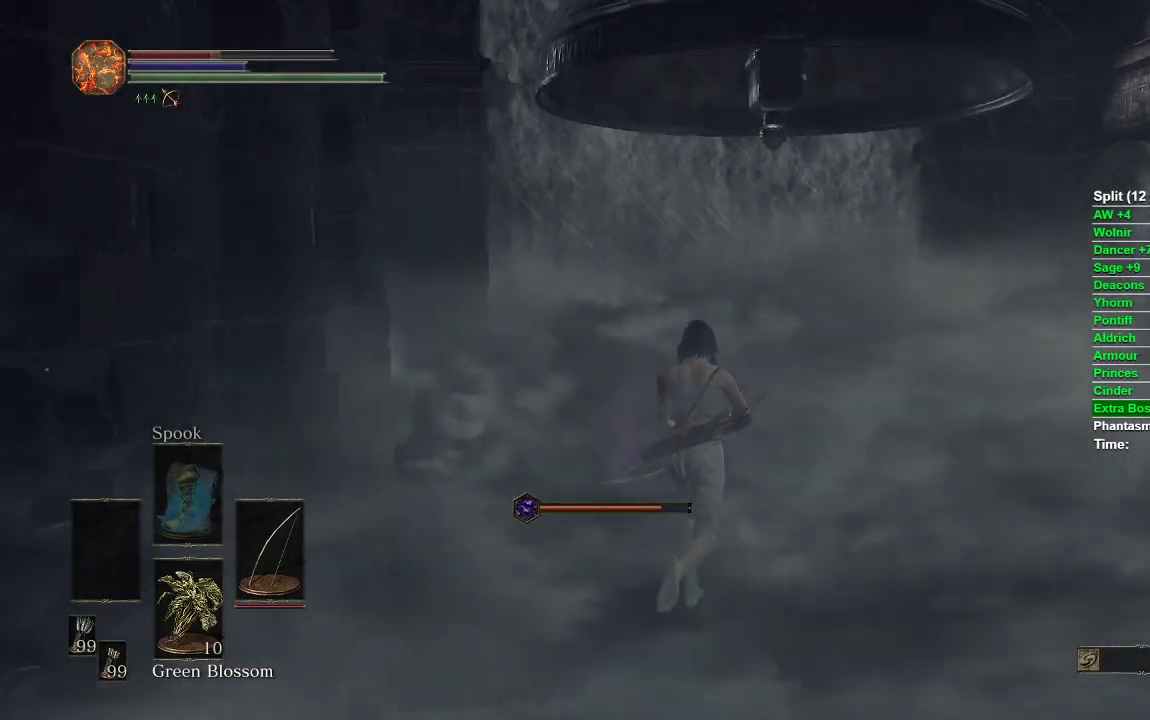
{"buttons": [], "left_stick": "up", "right_stick": "center", "events": [[217, "right_stick", "down-left"], [350, "right_stick", "center"]]}
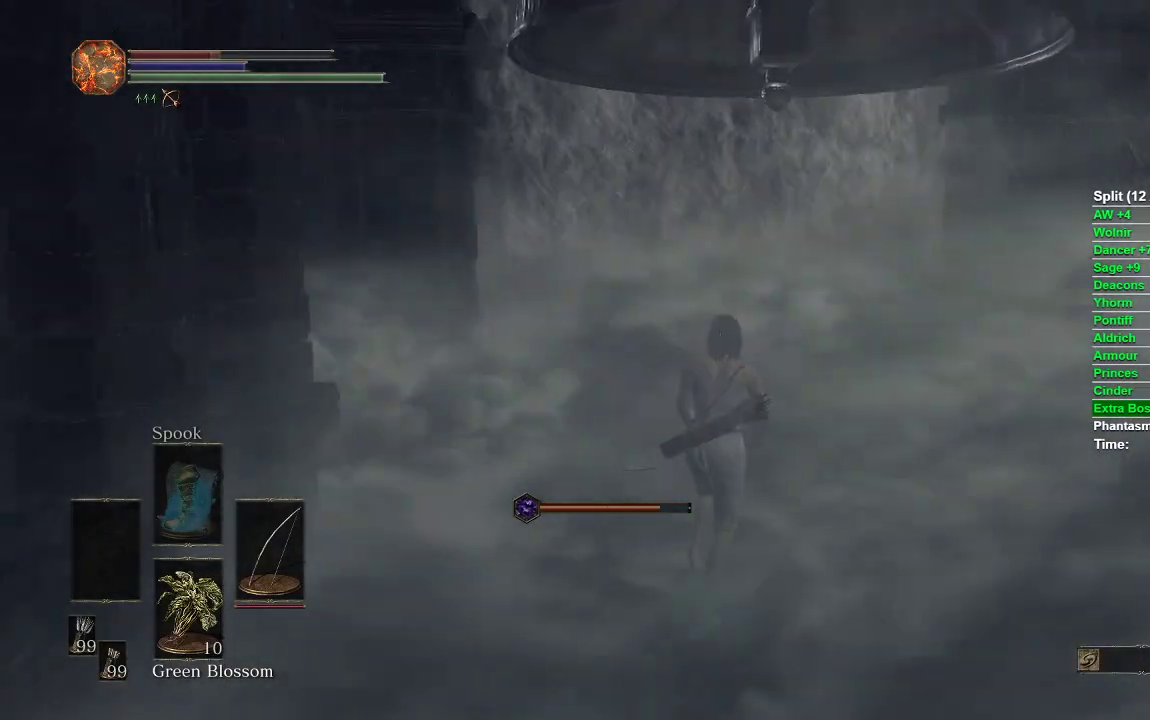
{"buttons": [], "left_stick": "up", "right_stick": "center", "events": [[117, "right_stick", "down-left"], [333, "right_stick", "center"]]}
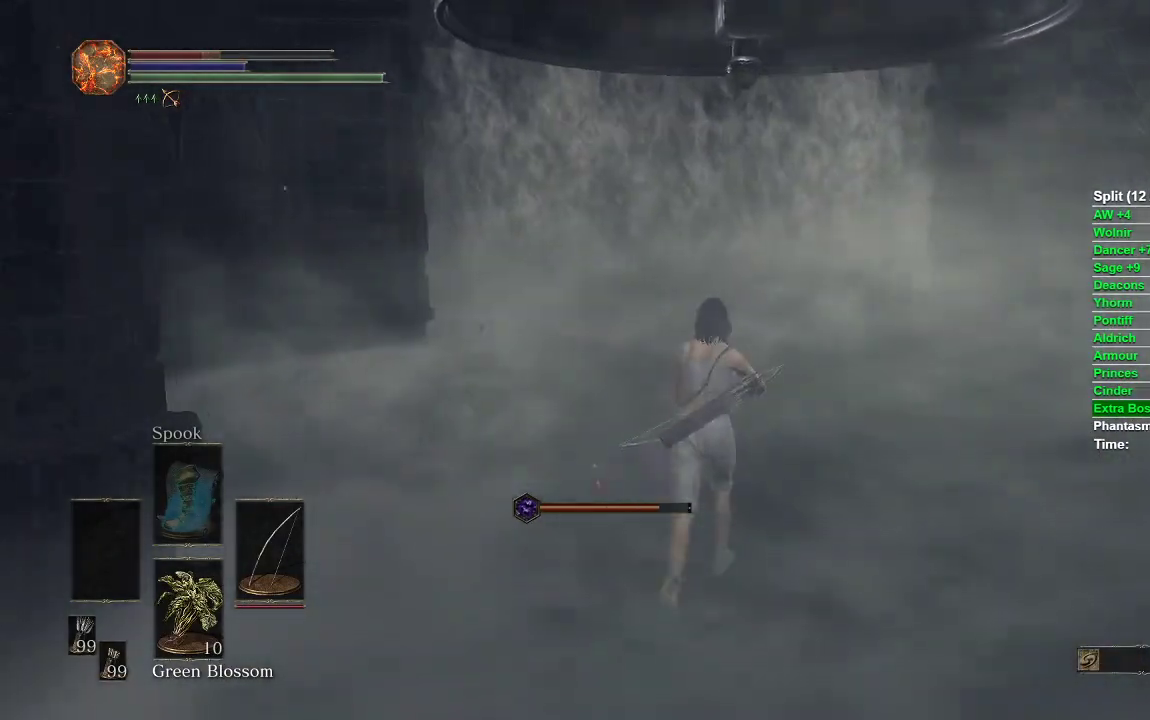
{"buttons": [], "left_stick": "up", "right_stick": "center", "events": [[217, "START", "down"], [367, "START", "up"]]}
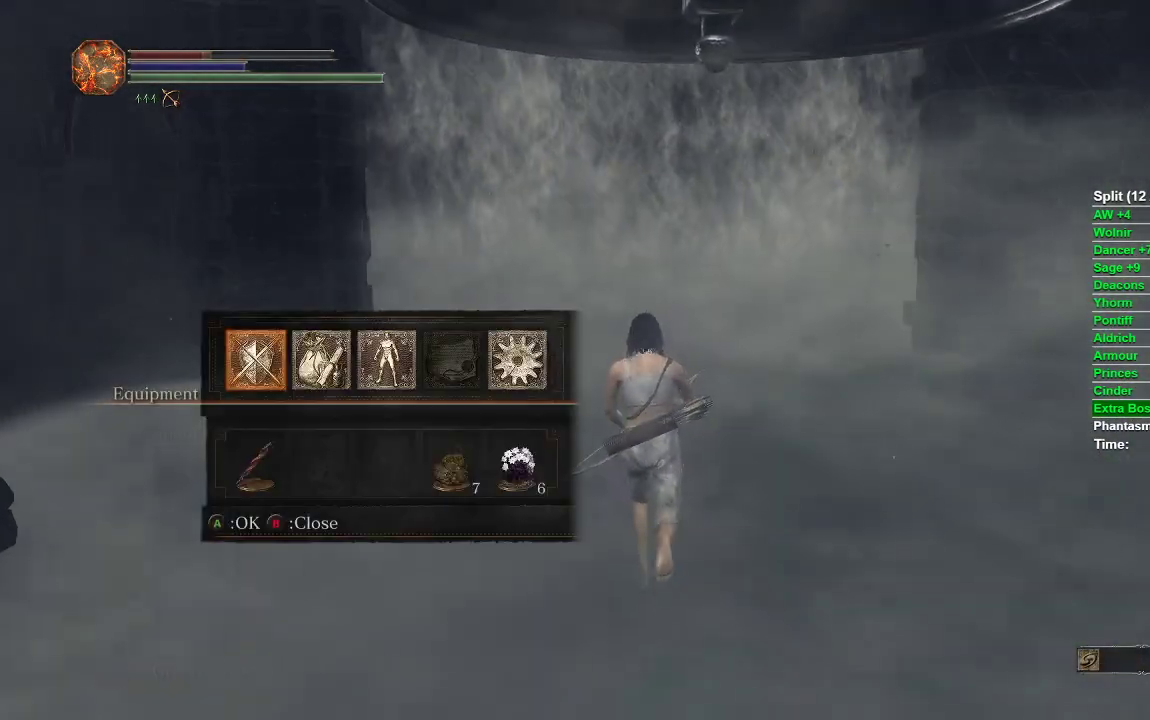
{"buttons": [], "left_stick": "up", "right_stick": "center", "events": [[267, "DPAD_DOWN", "down"], [400, "DPAD_DOWN", "up"]]}
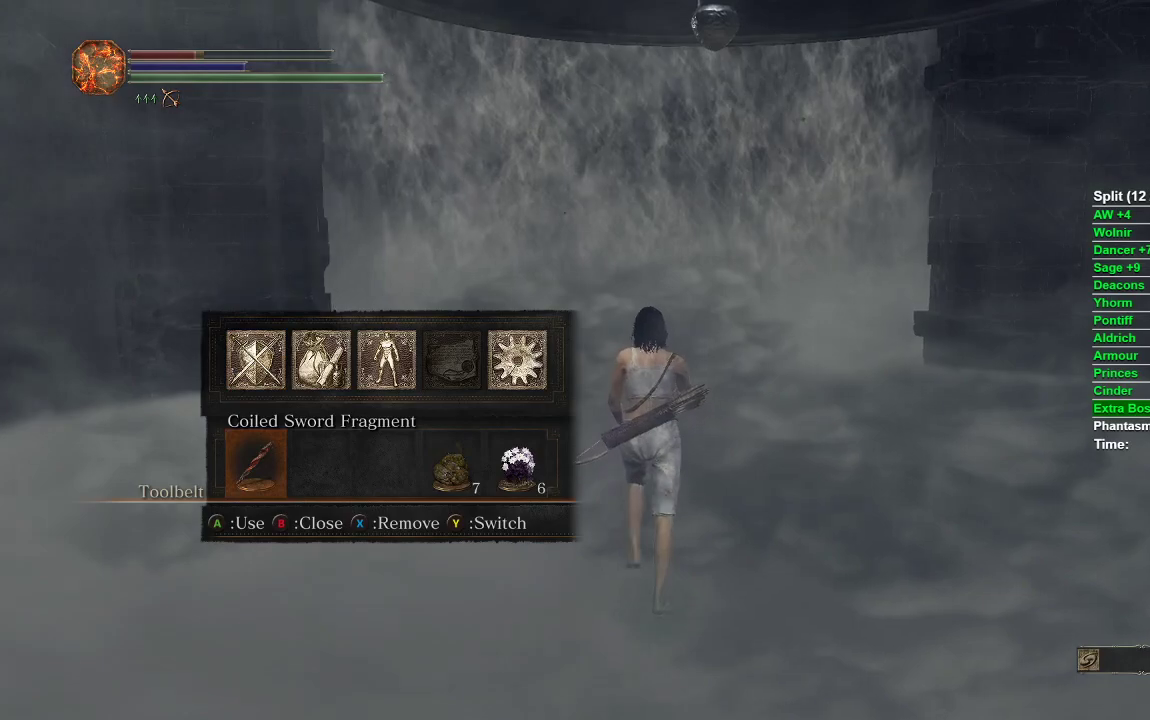
{"buttons": [], "left_stick": "up", "right_stick": "center", "events": [[67, "DPAD_RIGHT", "down"], [133, "DPAD_RIGHT", "up"], [217, "DPAD_RIGHT", "down"], [300, "DPAD_RIGHT", "up"]]}
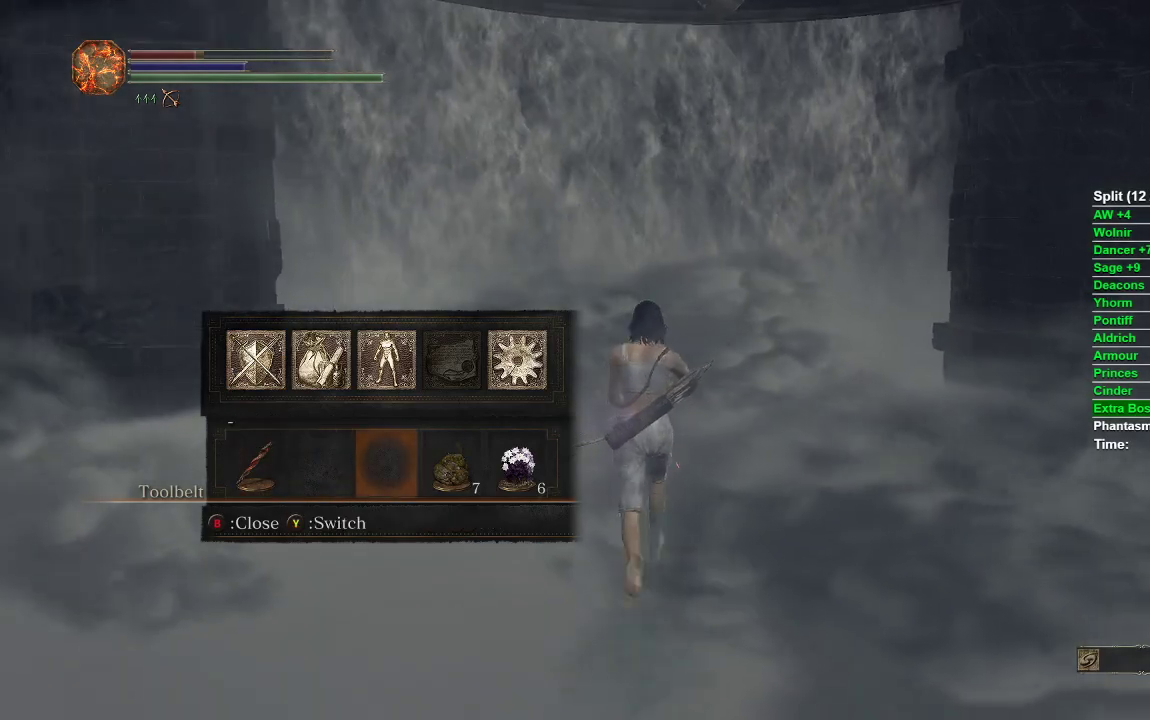
{"buttons": [], "left_stick": "up", "right_stick": "center", "events": [[117, "DPAD_RIGHT", "down"], [183, "DPAD_RIGHT", "up"], [317, "DPAD_RIGHT", "down"], [400, "DPAD_RIGHT", "up"]]}
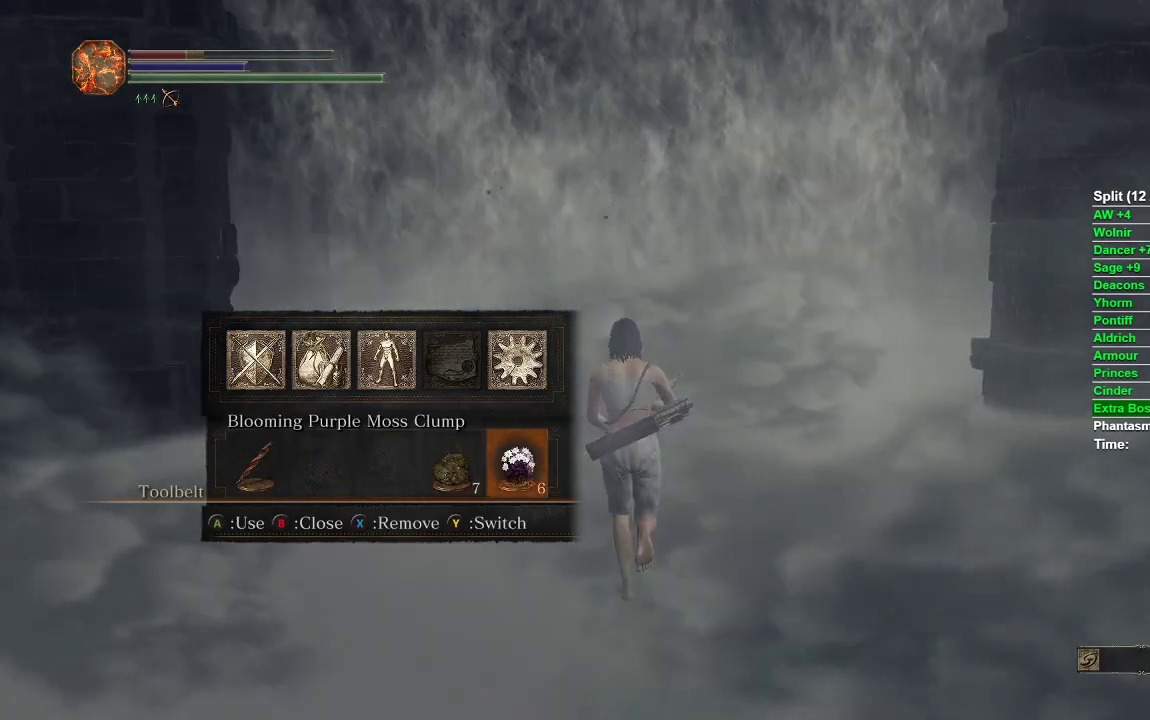
{"buttons": [], "left_stick": "up", "right_stick": "down", "events": [[433, "right_stick", "down"]]}
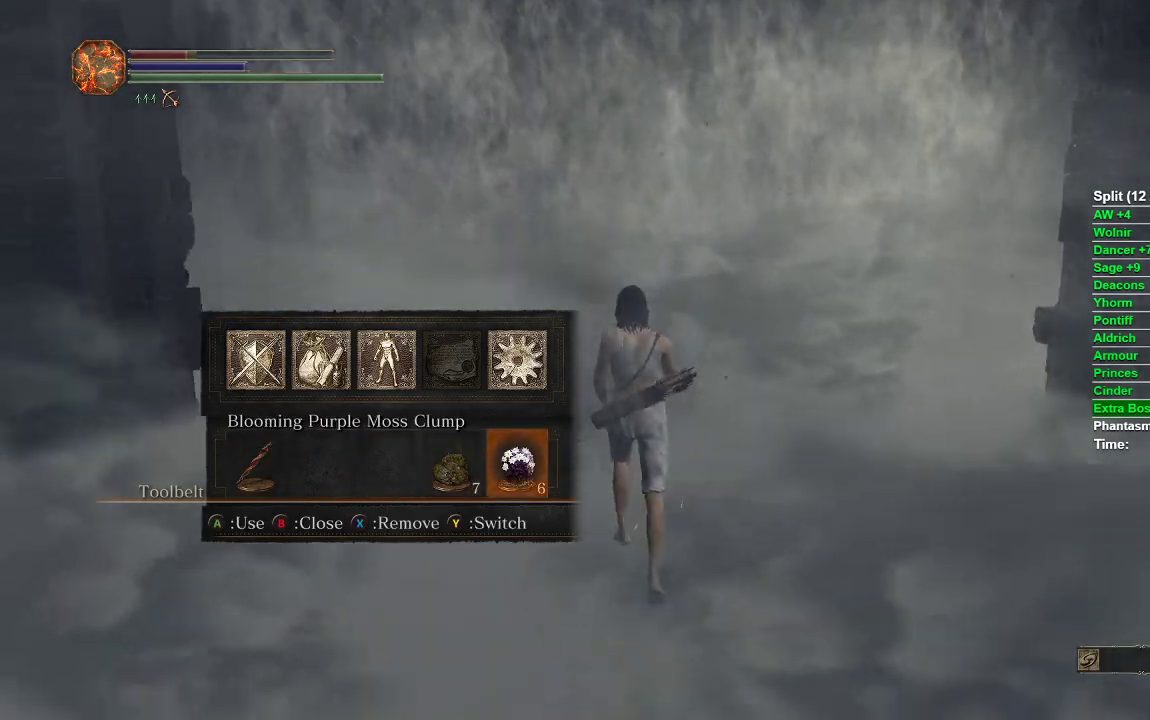
{"buttons": [], "left_stick": "up", "right_stick": "center", "events": [[33, "right_stick", "center"]]}
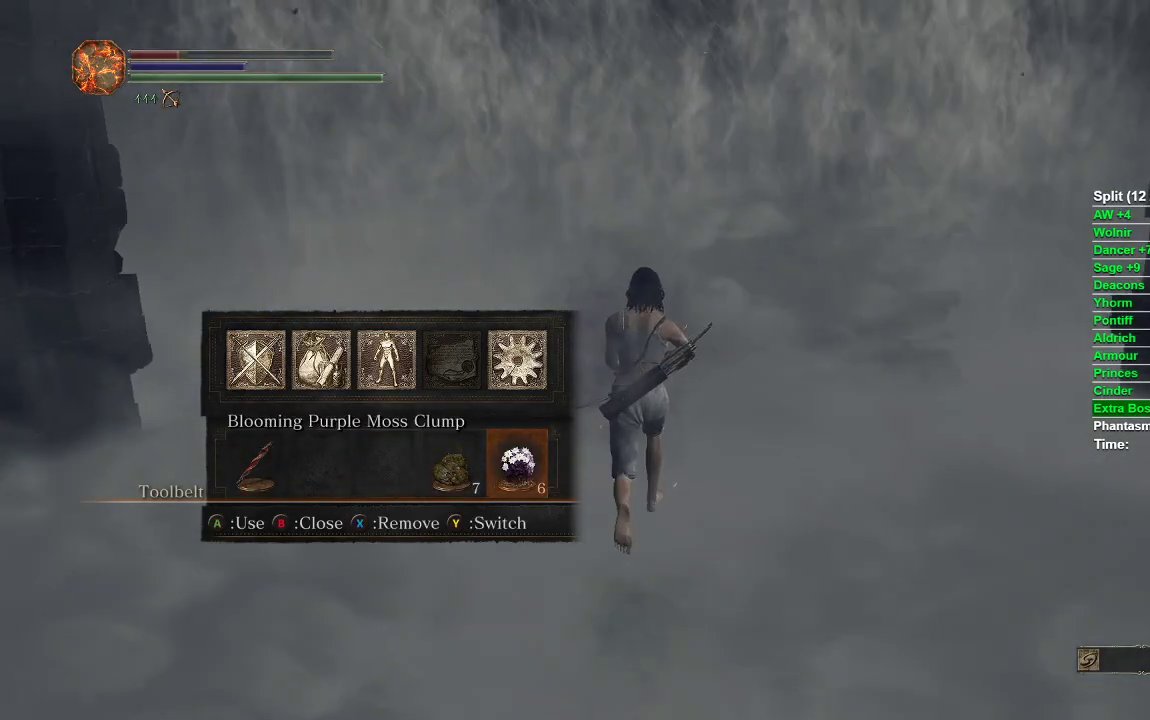
{"buttons": [], "left_stick": "up", "right_stick": "center", "events": []}
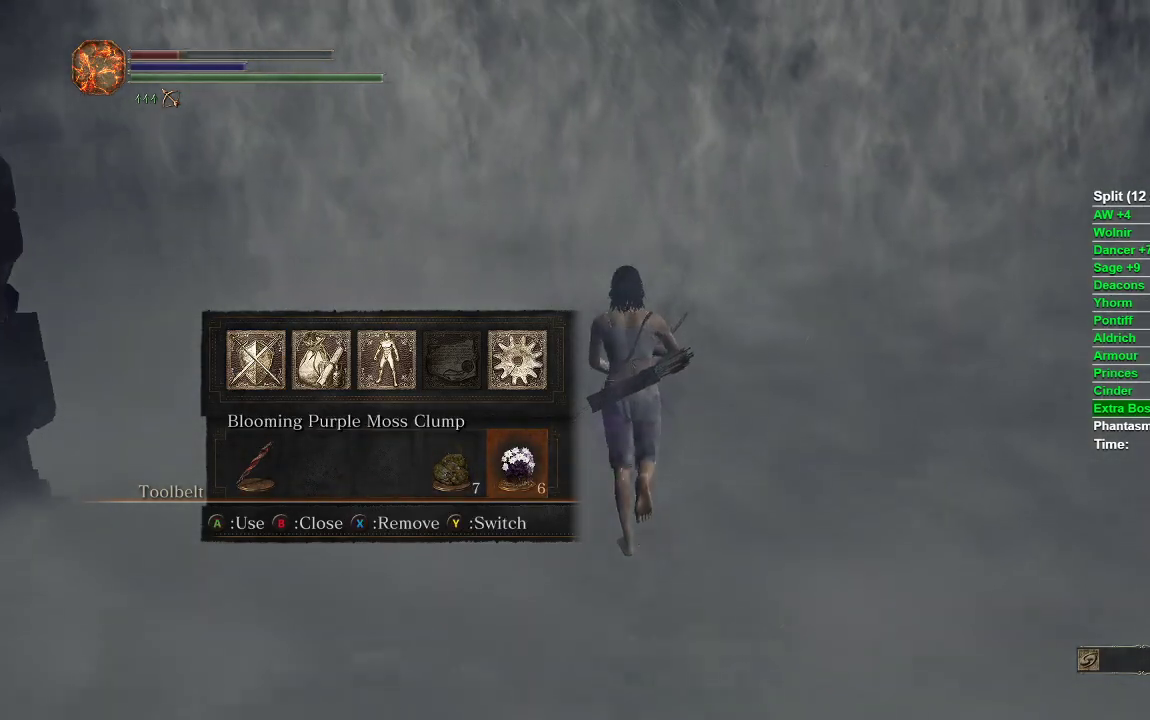
{"buttons": [], "left_stick": "up", "right_stick": "center", "events": []}
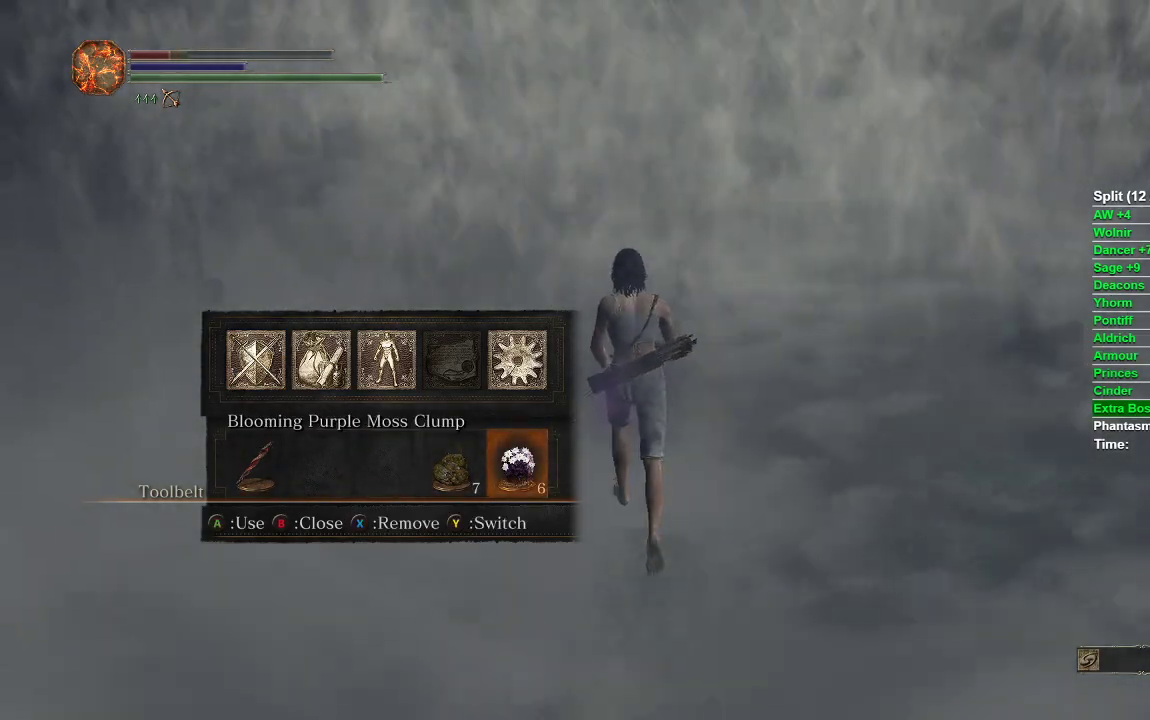
{"buttons": ["A"], "left_stick": "up", "right_stick": "center", "events": [[500, "A", "down"]]}
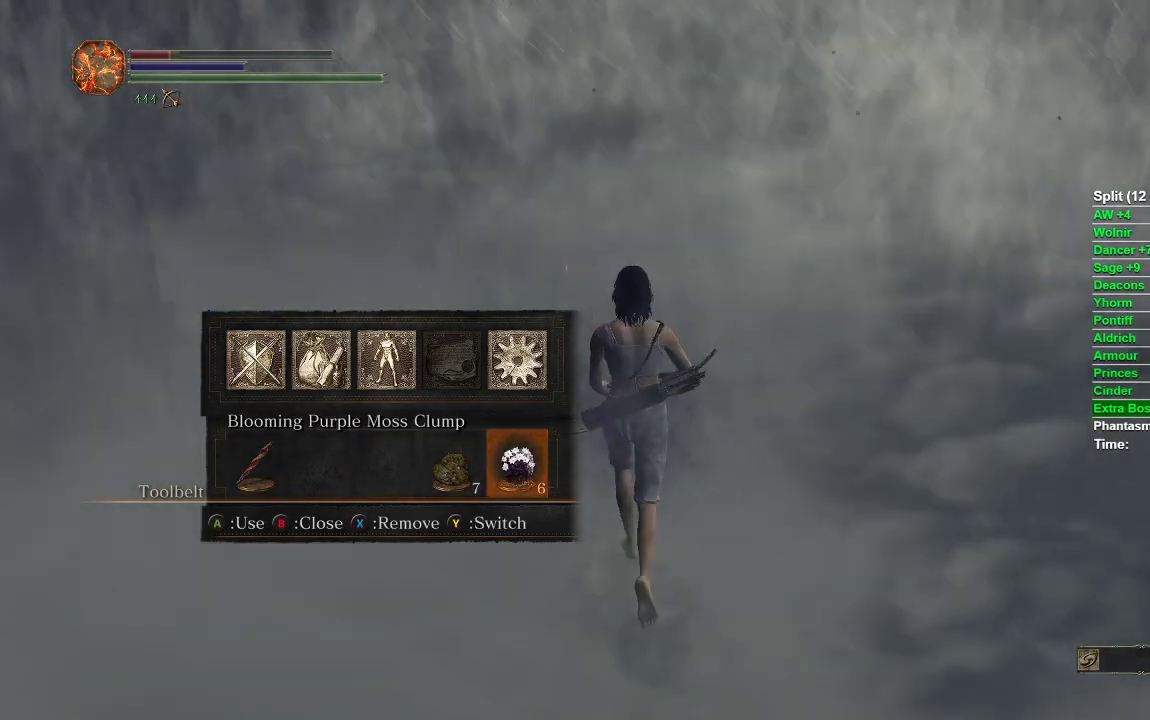
{"buttons": [], "left_stick": "up", "right_stick": "center", "events": [[150, "A", "up"]]}
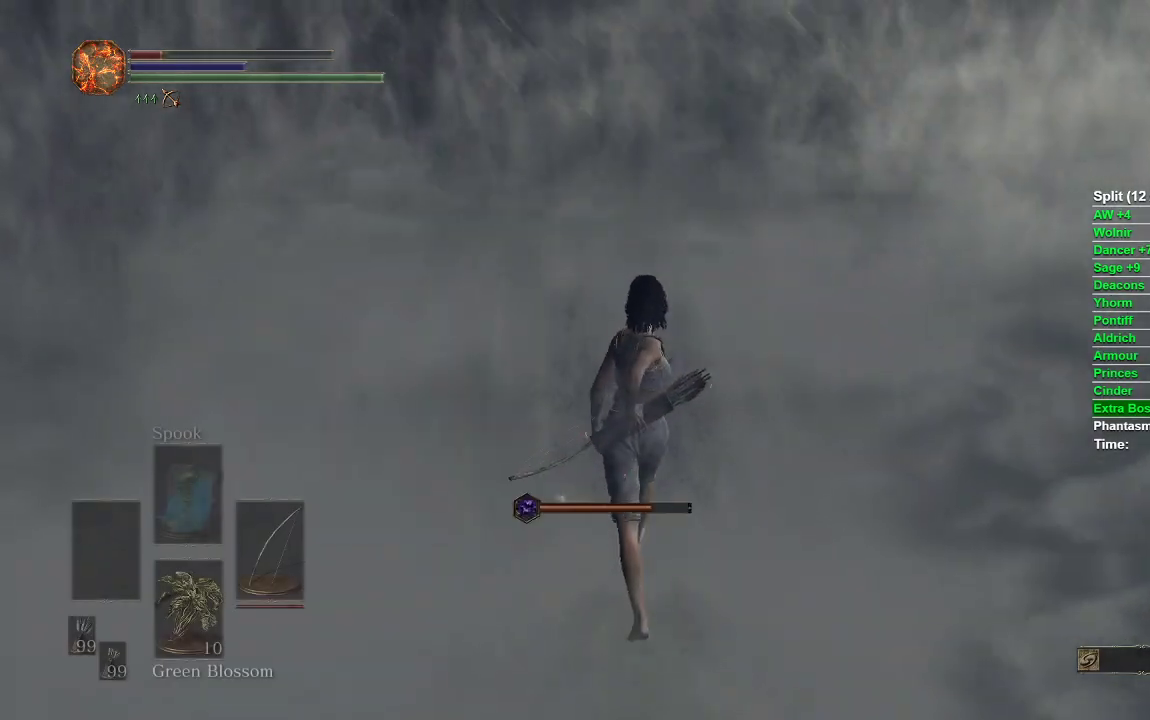
{"buttons": [], "left_stick": "up", "right_stick": "center", "events": [[133, "START", "down"], [267, "START", "up"]]}
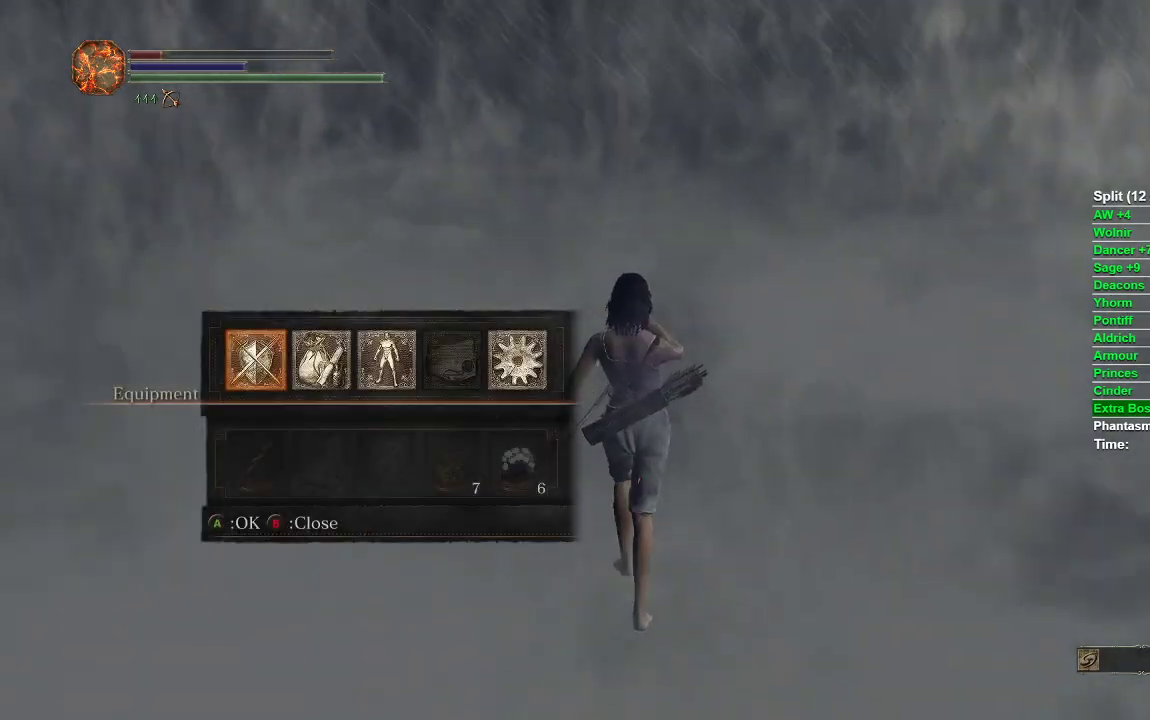
{"buttons": [], "left_stick": "center", "right_stick": "center", "events": [[367, "left_stick", "center"]]}
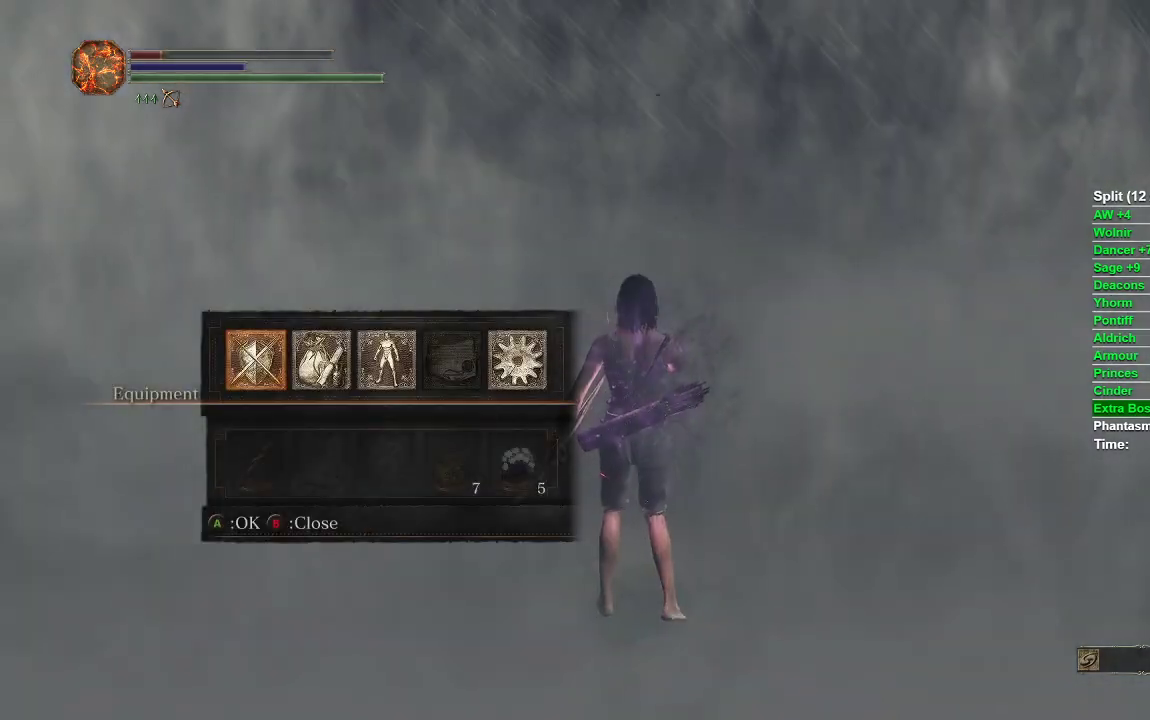
{"buttons": [], "left_stick": "center", "right_stick": "center", "events": [[133, "START", "down"], [250, "START", "up"], [333, "START", "down"], [467, "START", "up"]]}
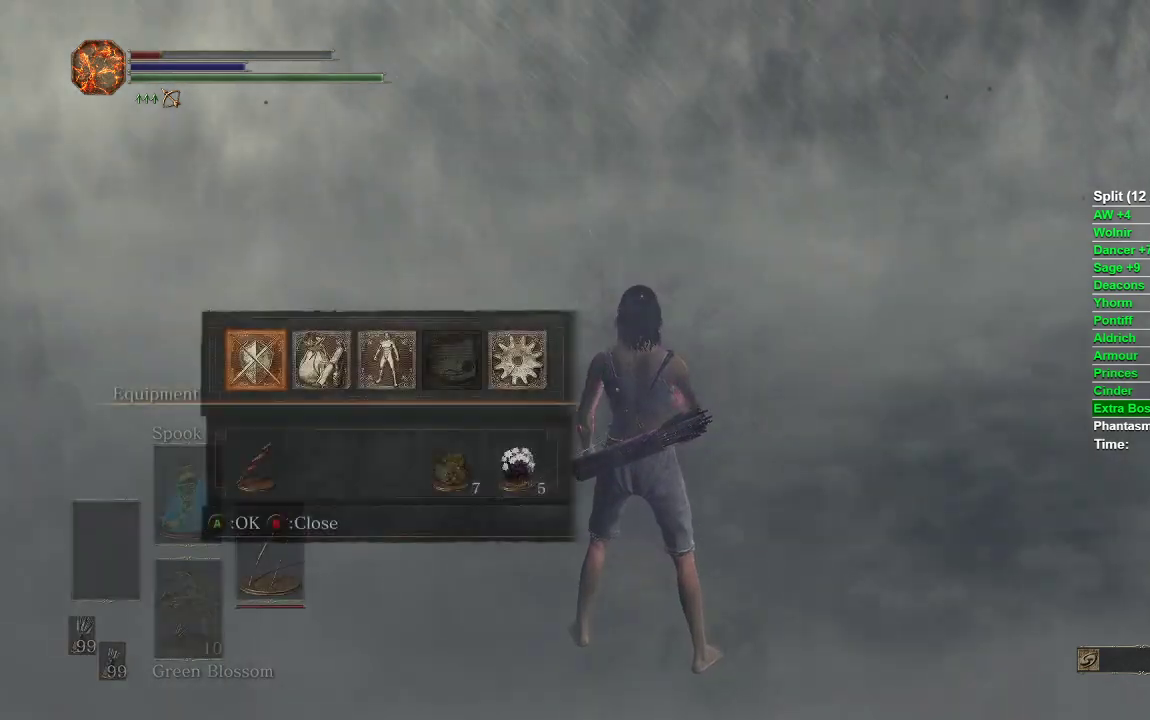
{"buttons": ["DPAD_DOWN"], "left_stick": "center", "right_stick": "center", "events": [[100, "A", "down"], [183, "DPAD_DOWN", "down"], [200, "A", "up"]]}
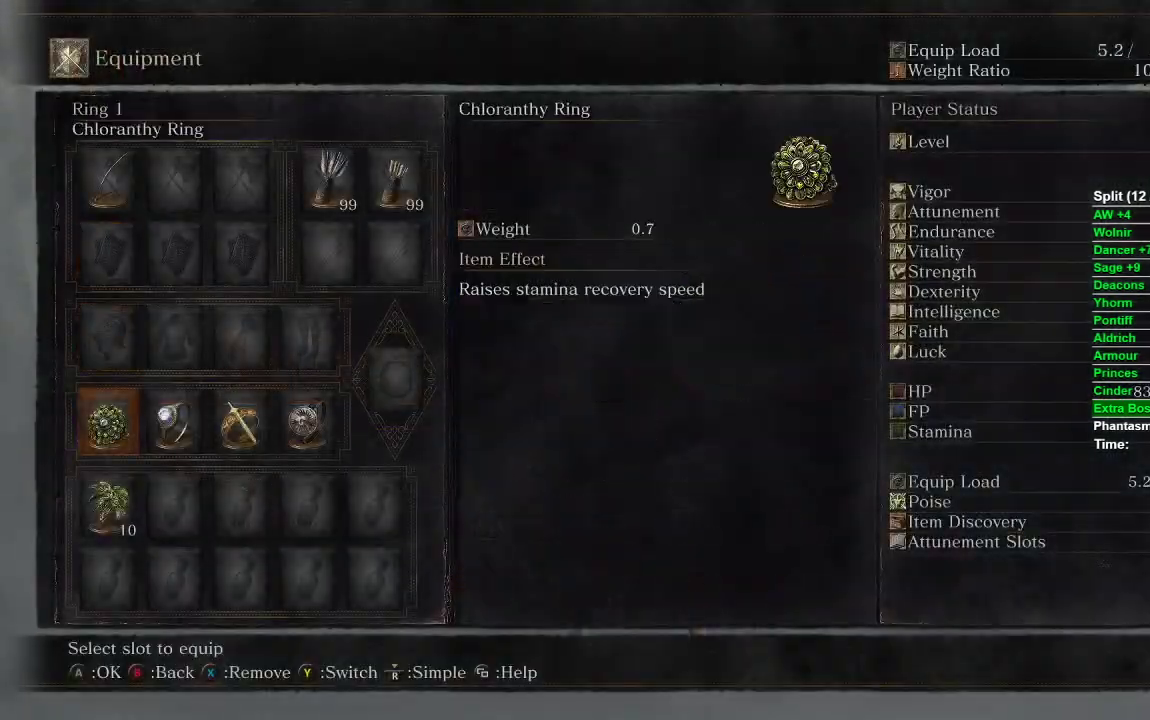
{"buttons": [], "left_stick": "center", "right_stick": "center", "events": [[17, "DPAD_DOWN", "up"], [100, "DPAD_RIGHT", "down"], [167, "DPAD_RIGHT", "up"], [250, "DPAD_RIGHT", "down"], [300, "A", "down"], [317, "DPAD_RIGHT", "up"], [433, "A", "up"]]}
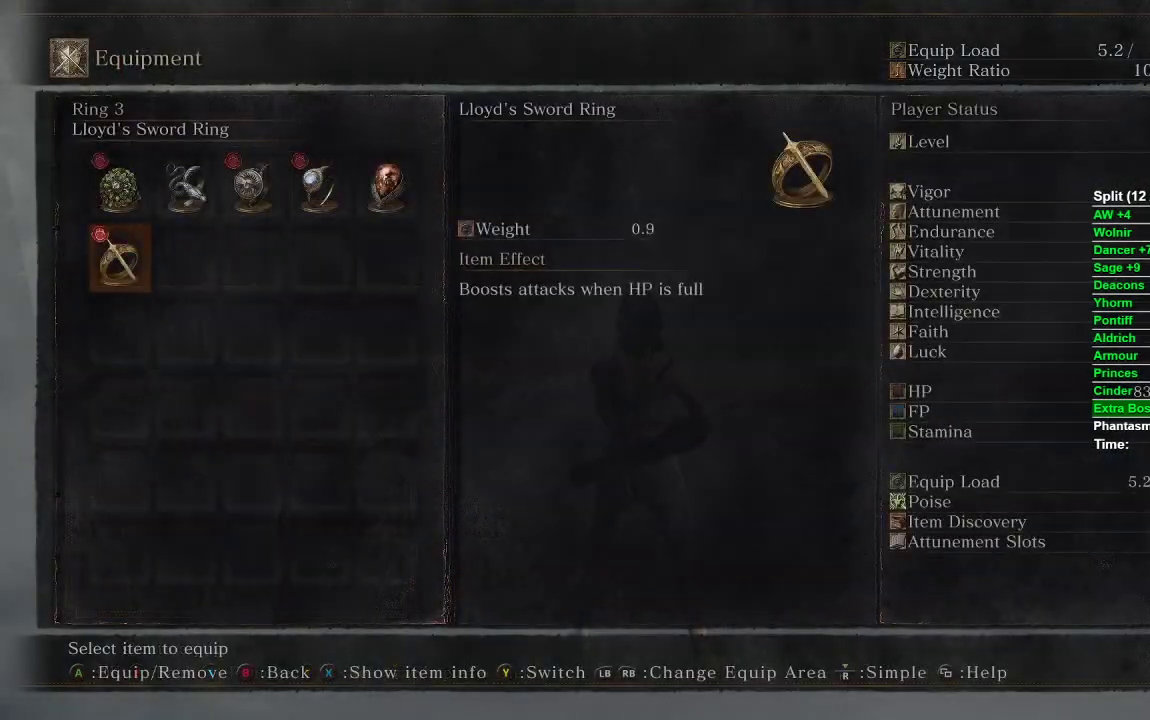
{"buttons": ["DPAD_LEFT"], "left_stick": "center", "right_stick": "center", "events": [[200, "DPAD_RIGHT", "down"], [283, "DPAD_RIGHT", "up"], [417, "DPAD_LEFT", "down"]]}
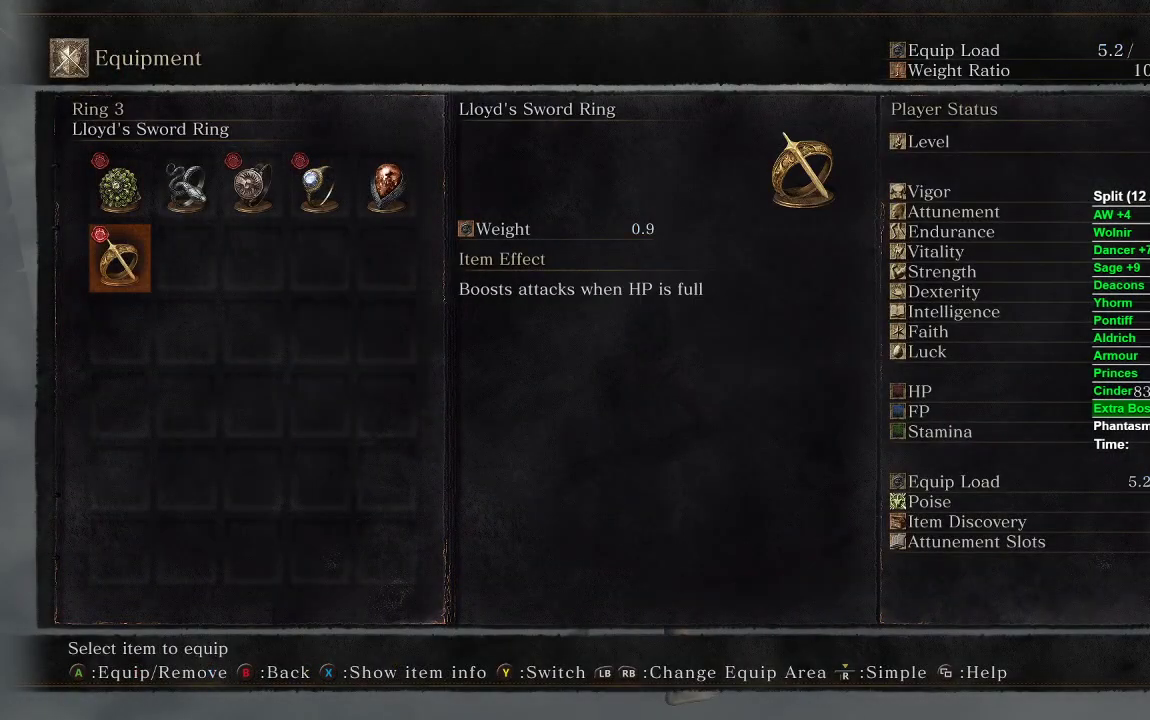
{"buttons": ["START"], "left_stick": "center", "right_stick": "center", "events": [[17, "DPAD_LEFT", "up"], [133, "DPAD_LEFT", "down"], [233, "A", "down"], [233, "DPAD_LEFT", "up"], [350, "A", "up"], [433, "START", "down"]]}
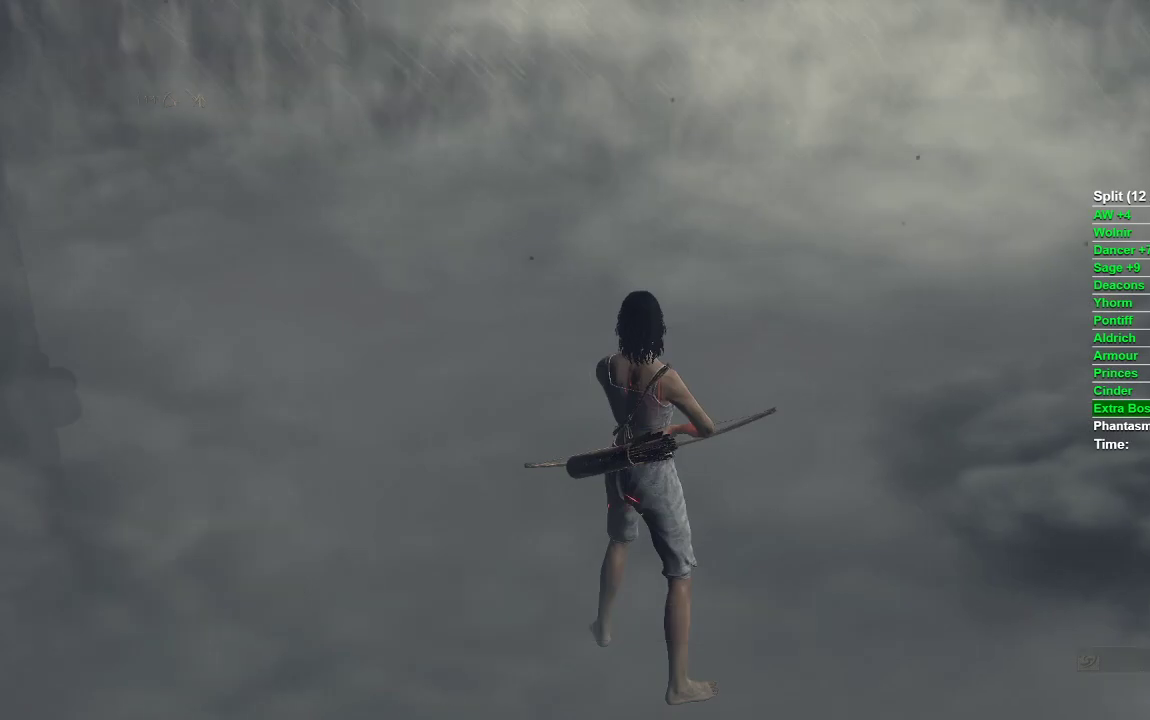
{"buttons": [], "left_stick": "up", "right_stick": "center", "events": [[50, "START", "up"], [367, "left_stick", "up"]]}
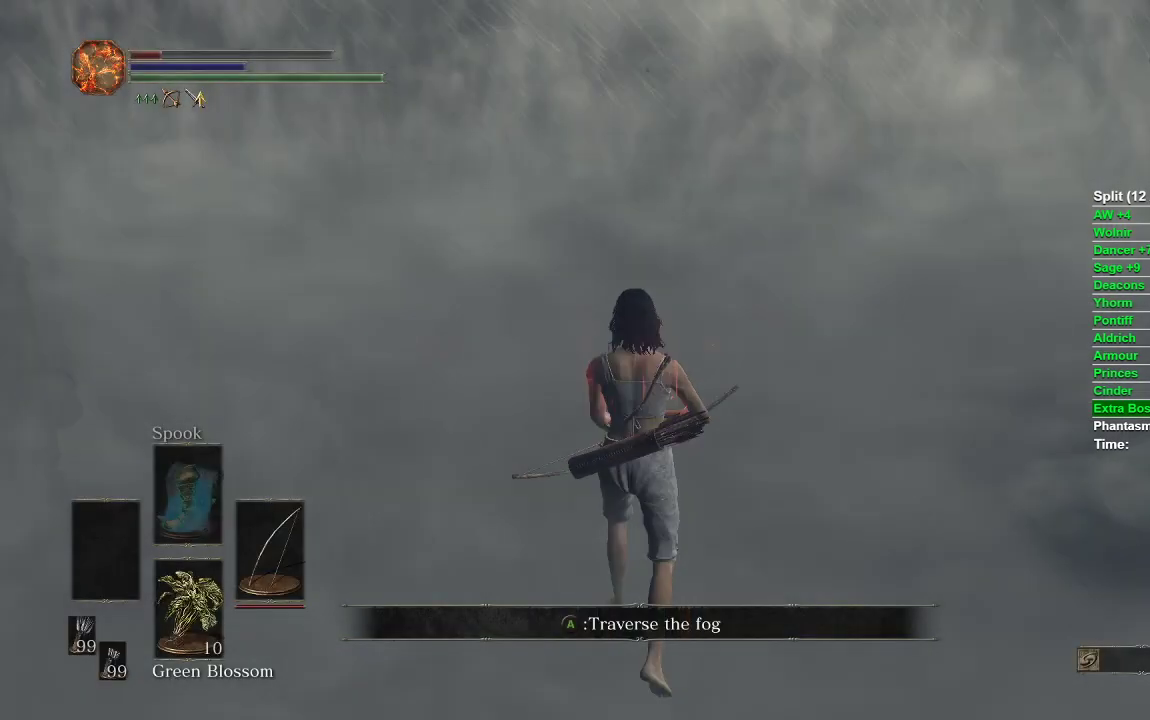
{"buttons": [], "left_stick": "center", "right_stick": "center", "events": [[150, "right_stick", "up"], [233, "right_stick", "center"], [250, "left_stick", "center"], [383, "X", "down"], [433, "X", "up"]]}
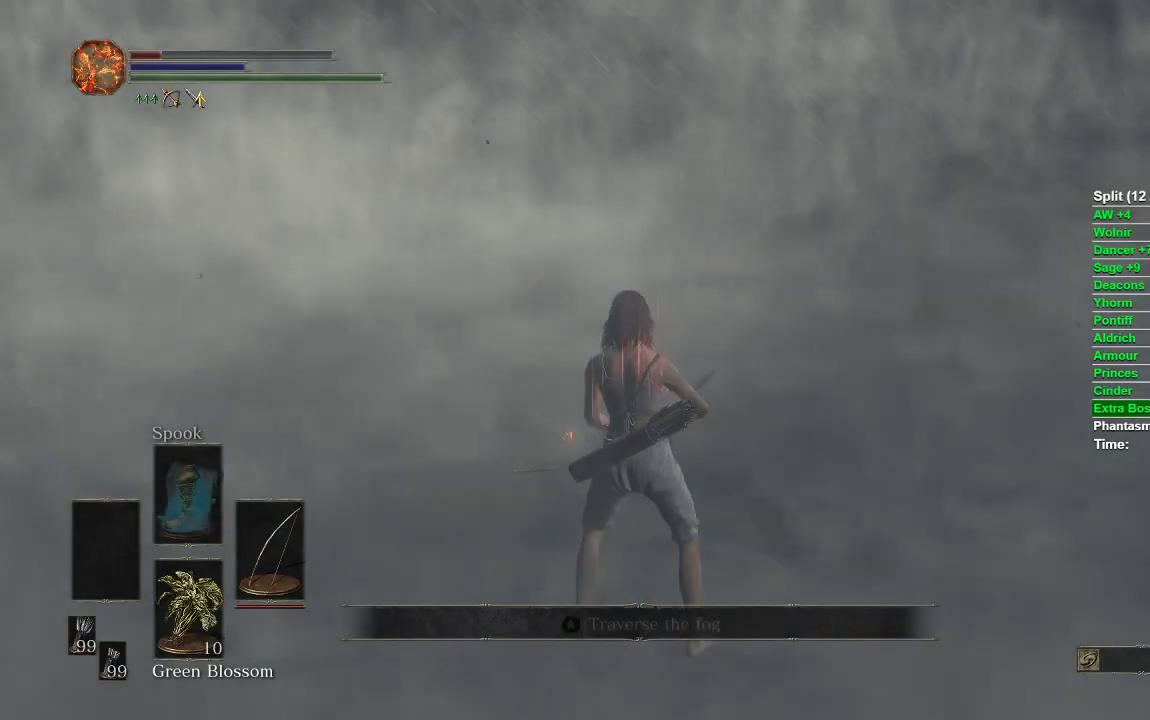
{"buttons": [], "left_stick": "center", "right_stick": "center", "events": [[267, "right_stick", "up"], [400, "right_stick", "center"]]}
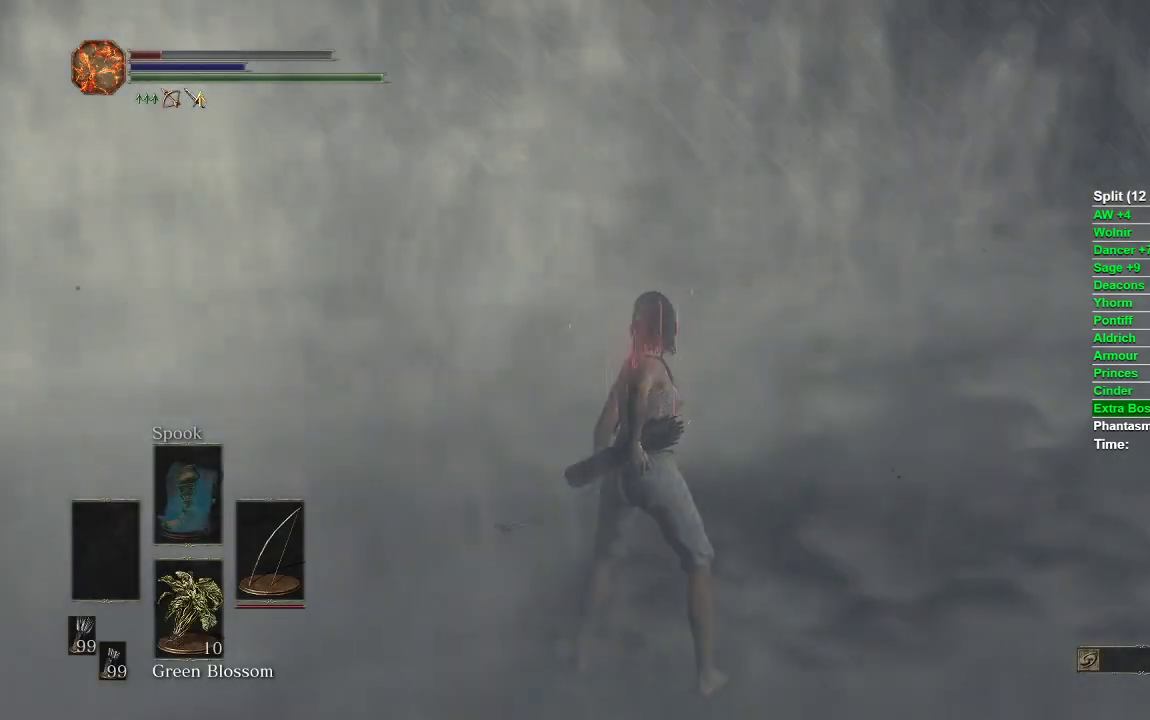
{"buttons": [], "left_stick": "up", "right_stick": "center", "events": [[117, "left_stick", "up"]]}
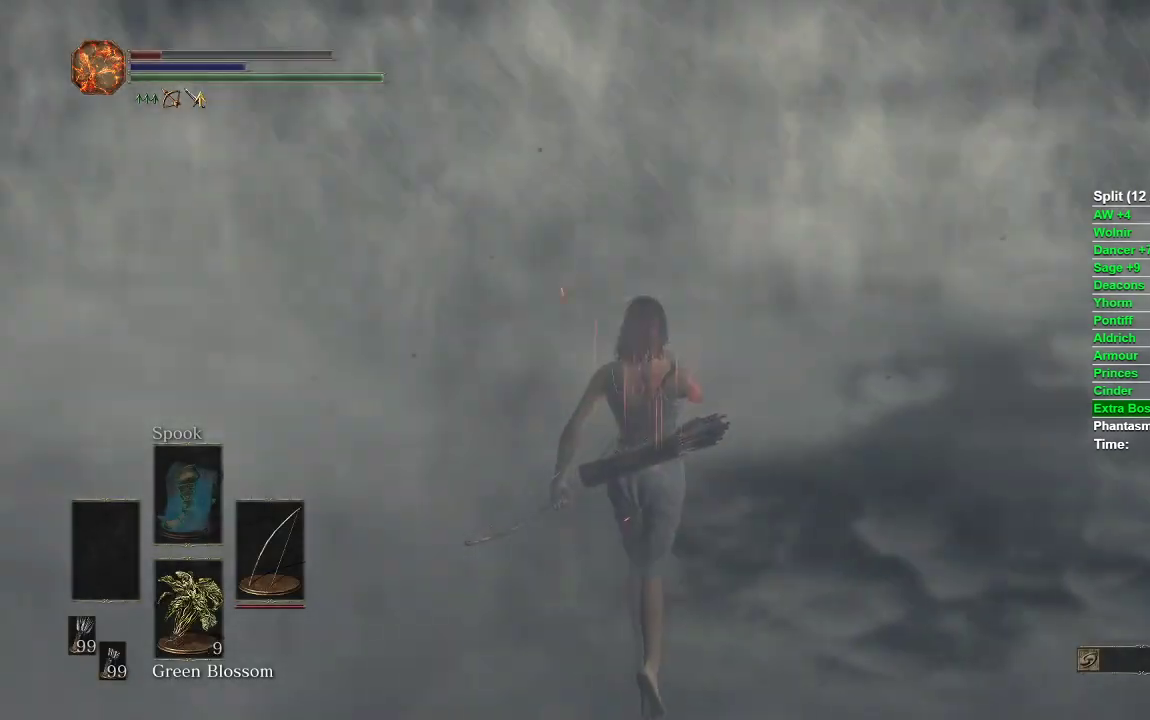
{"buttons": [], "left_stick": "up", "right_stick": "up", "events": [[333, "right_stick", "up"]]}